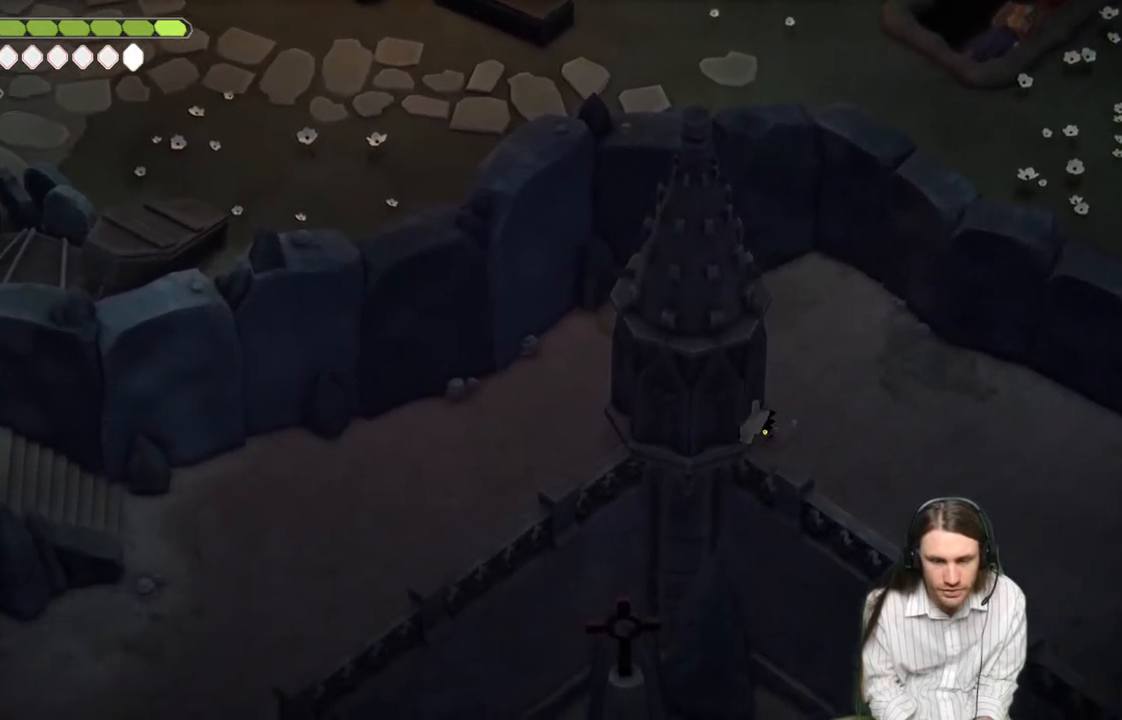
Gameplay with a controller (Xbox layout); each line is a JSON object with the inputs held at the frame after it. "events" lists button and stick changes between this image and that frame as [ms after this image, input, new state], when the widget could be followed in between.
{"buttons": [], "left_stick": "up-right", "right_stick": "up-left", "events": [[117, "left_stick", "up"], [333, "left_stick", "up-right"]]}
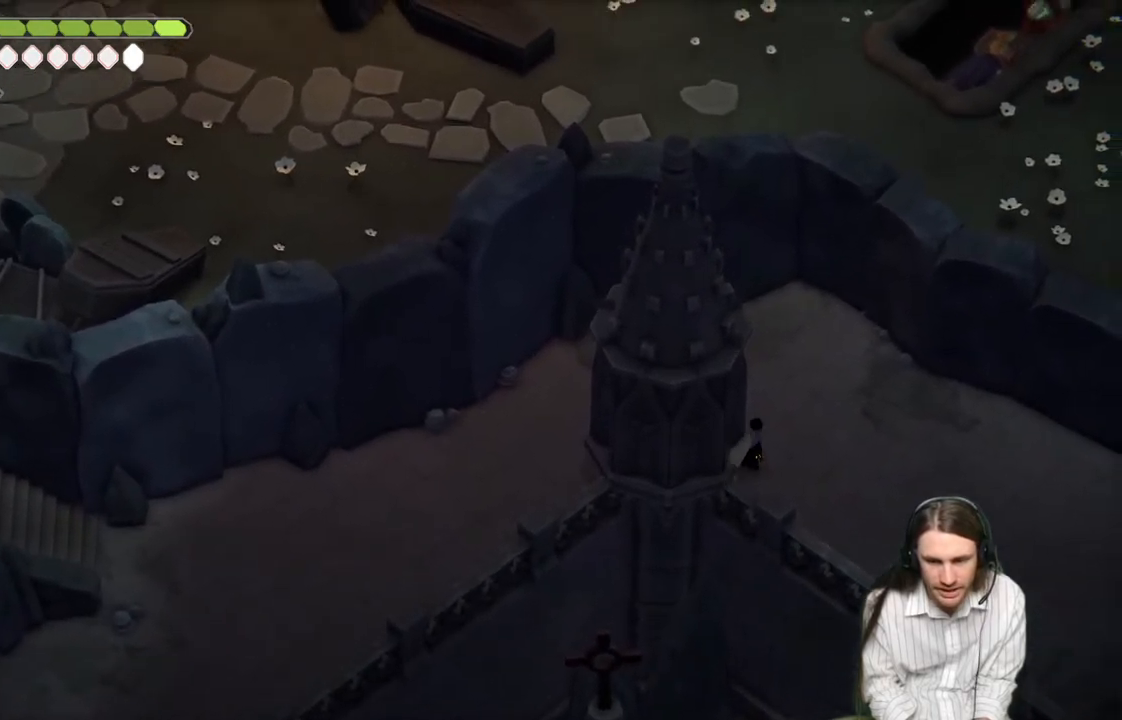
{"buttons": [], "left_stick": "left", "right_stick": "left", "events": [[200, "left_stick", "up-left"], [417, "left_stick", "left"], [417, "right_stick", "left"]]}
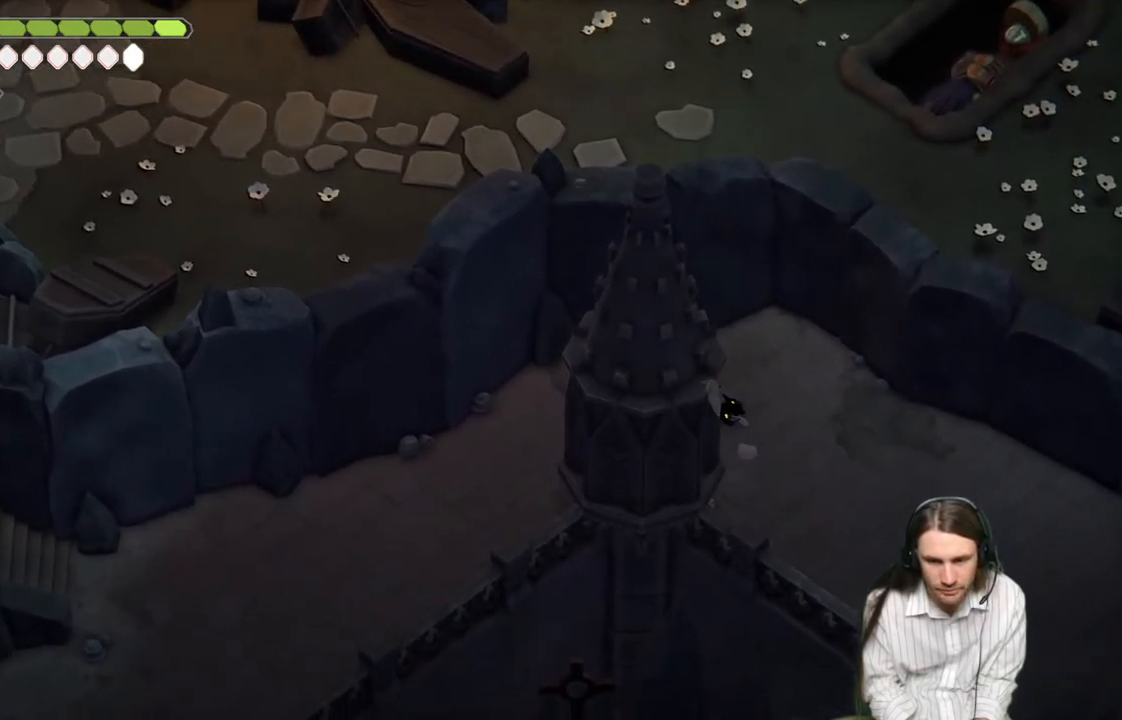
{"buttons": [], "left_stick": "down-left", "right_stick": "left", "events": [[233, "B", "down"], [367, "B", "up"], [383, "left_stick", "down-left"]]}
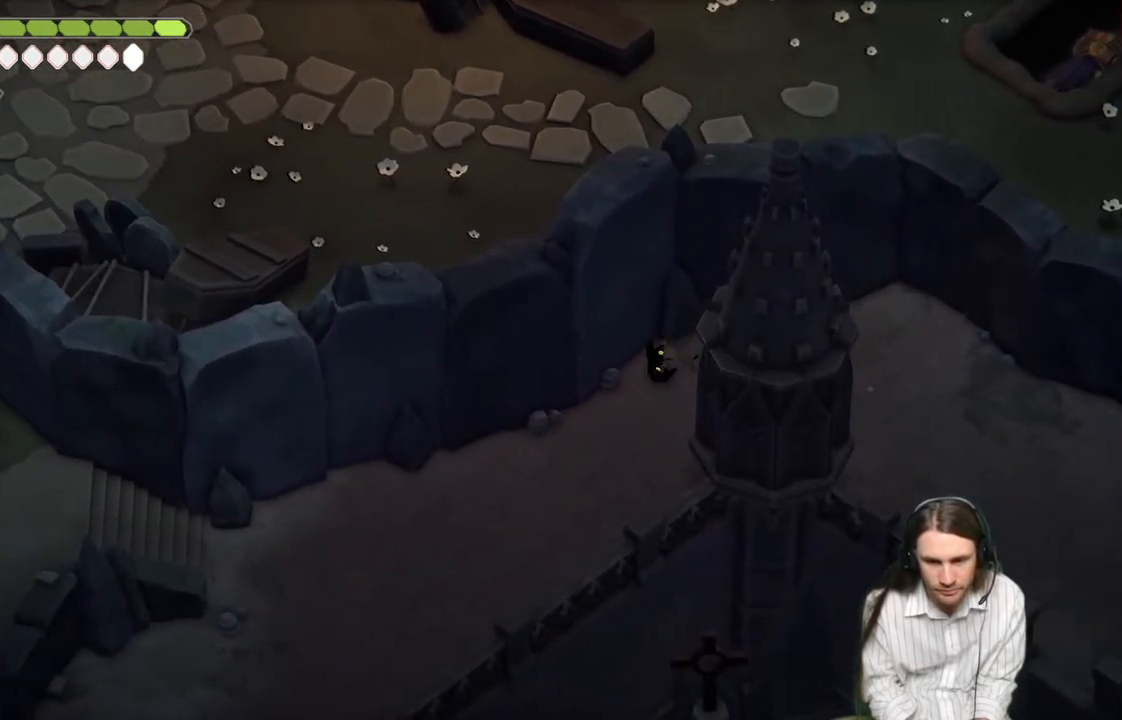
{"buttons": [], "left_stick": "down-left", "right_stick": "left", "events": []}
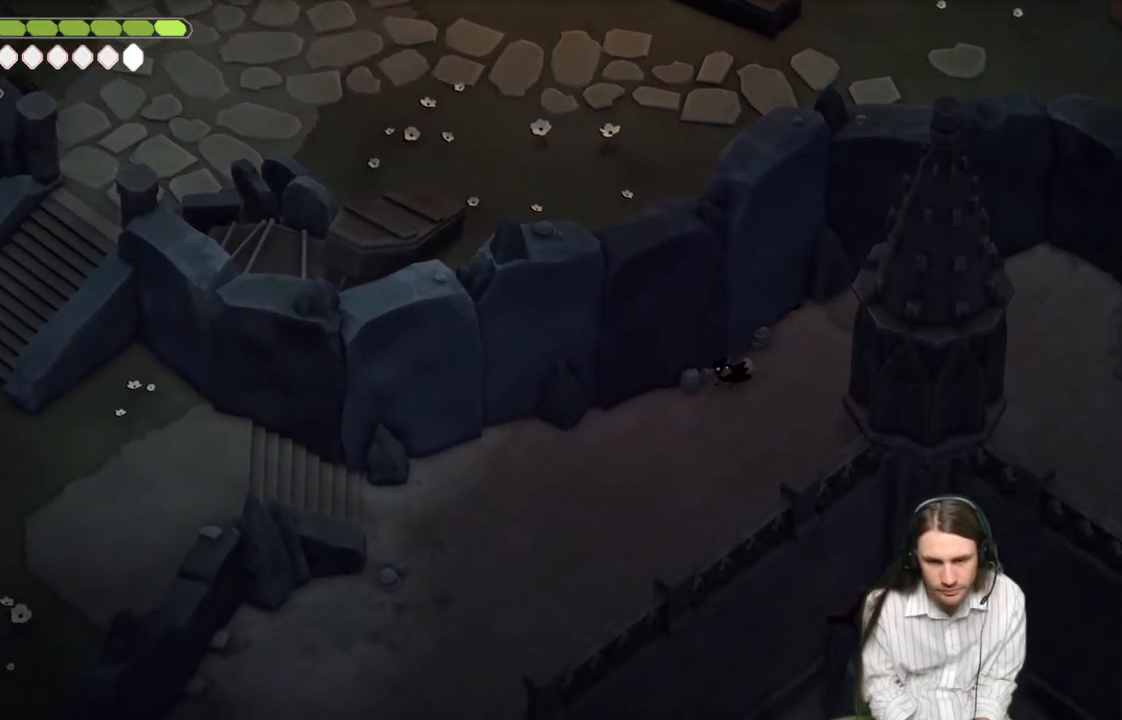
{"buttons": [], "left_stick": "left", "right_stick": "left", "events": [[267, "left_stick", "left"]]}
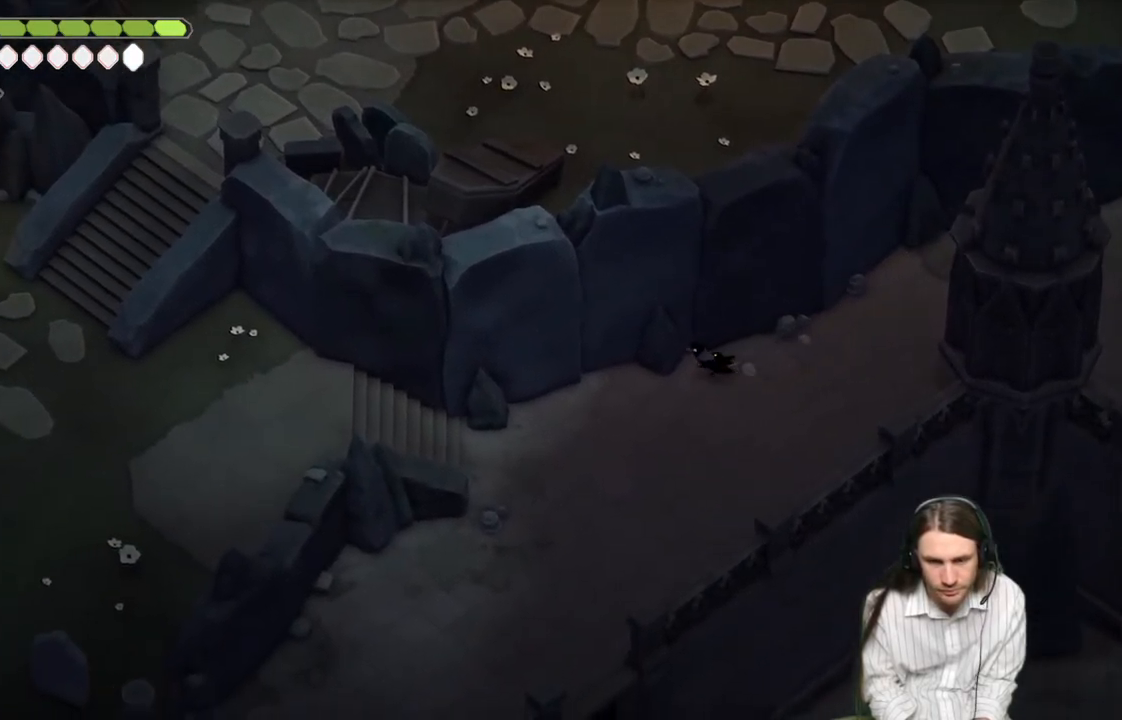
{"buttons": [], "left_stick": "left", "right_stick": "left", "events": [[17, "B", "down"], [200, "B", "up"]]}
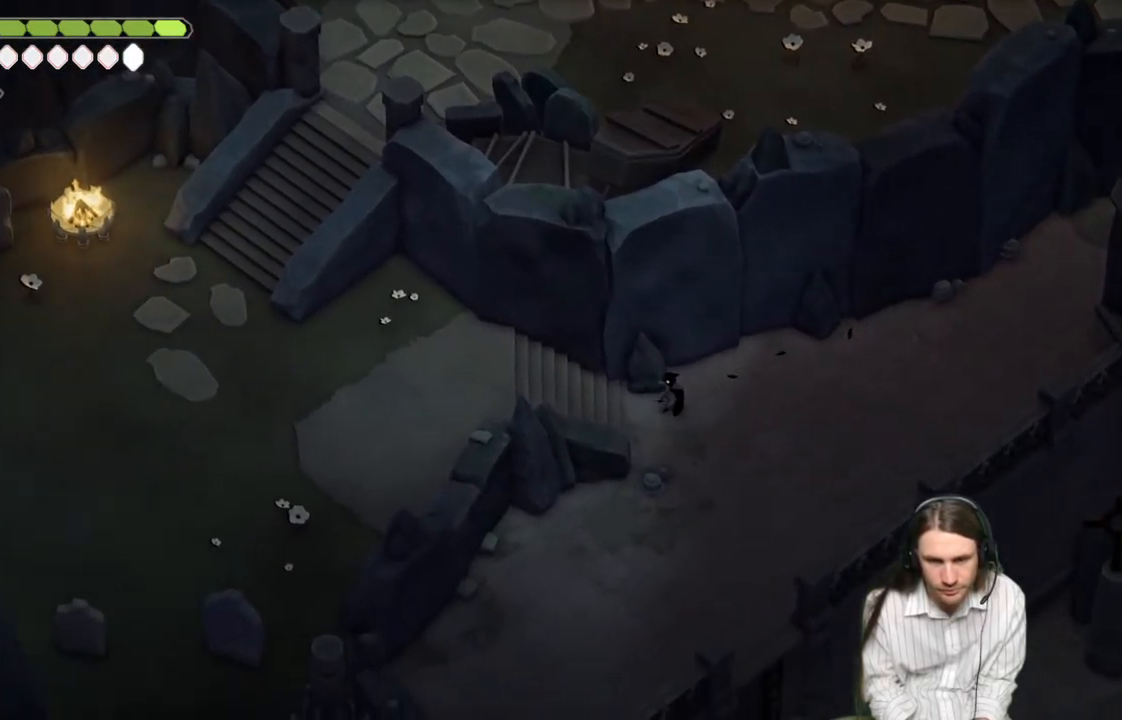
{"buttons": ["B"], "left_stick": "left", "right_stick": "left", "events": [[400, "B", "down"]]}
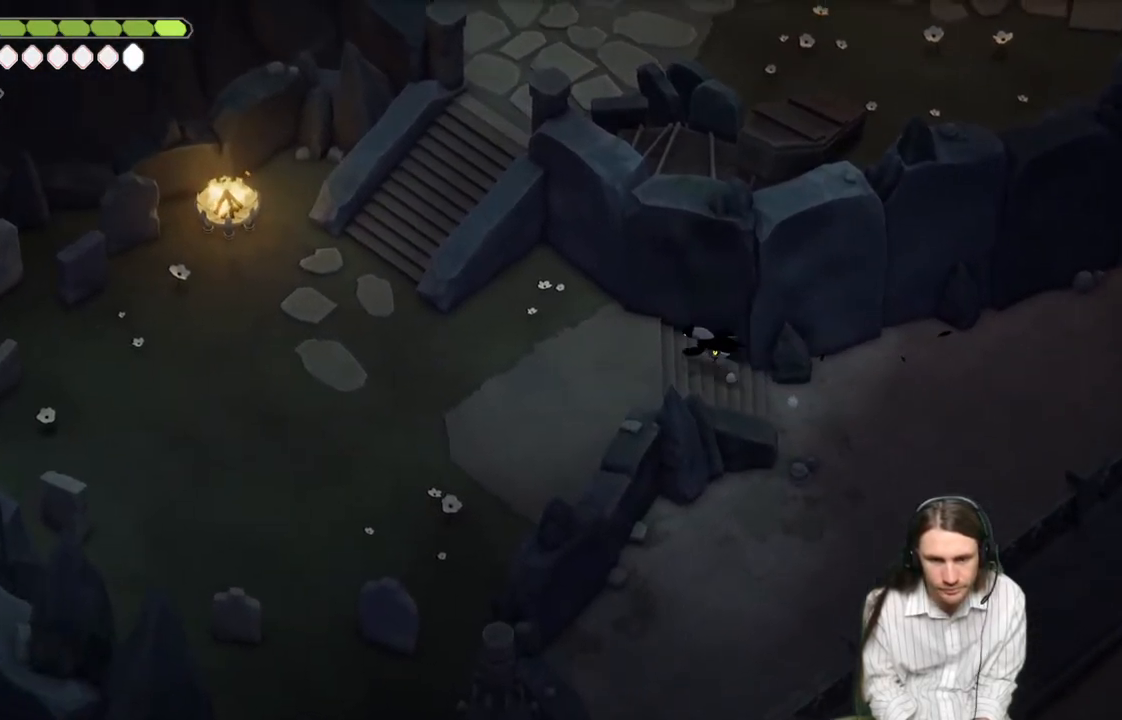
{"buttons": [], "left_stick": "left", "right_stick": "left", "events": [[83, "B", "up"]]}
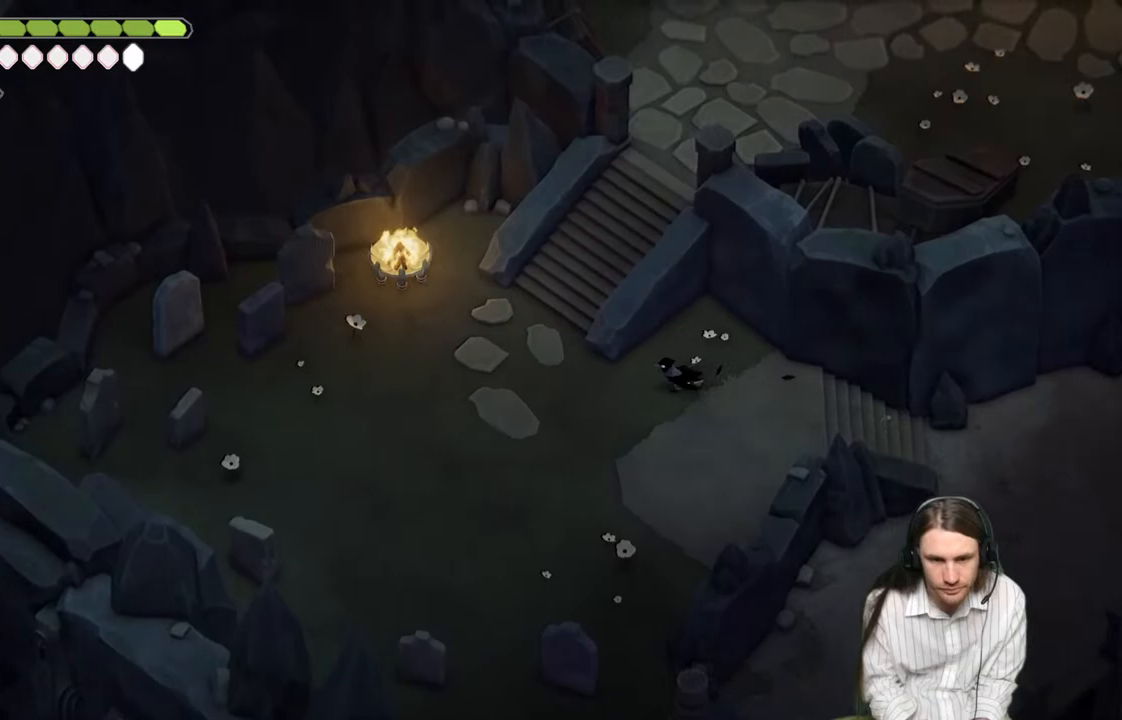
{"buttons": [], "left_stick": "up-left", "right_stick": "up-left", "events": [[350, "right_stick", "up-left"], [367, "left_stick", "up-left"]]}
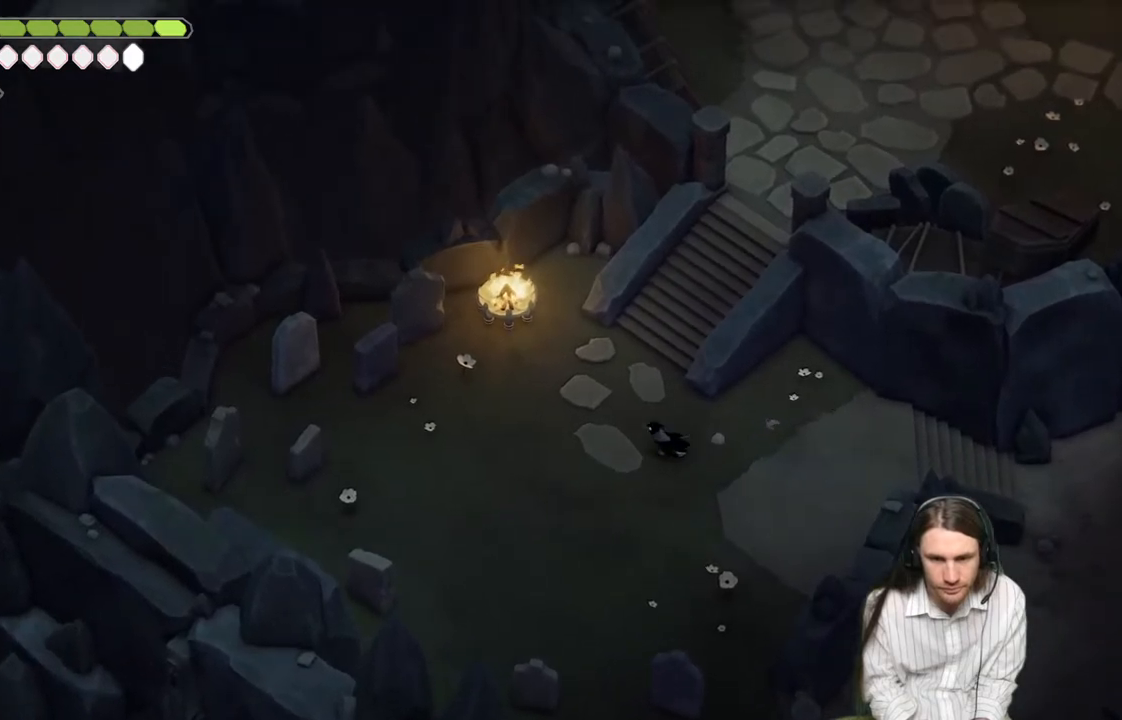
{"buttons": [], "left_stick": "up-right", "right_stick": "up", "events": [[50, "right_stick", "up"], [117, "left_stick", "up"], [333, "left_stick", "up-right"]]}
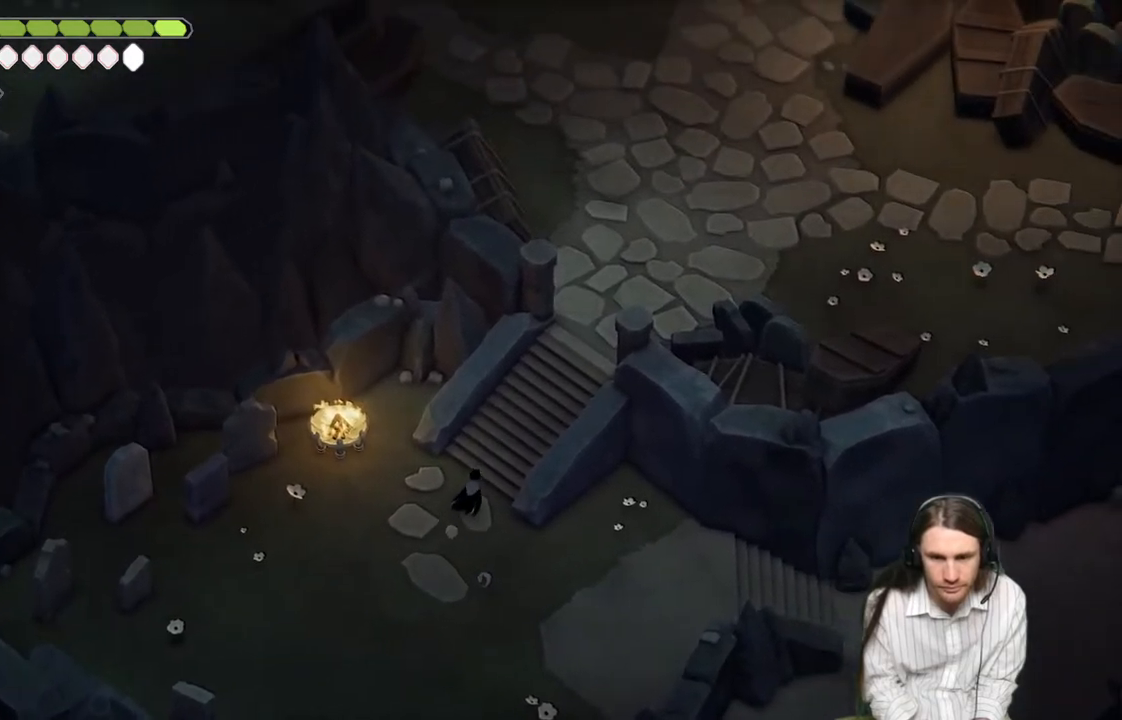
{"buttons": [], "left_stick": "up-right", "right_stick": "up", "events": [[67, "B", "down"], [217, "B", "up"]]}
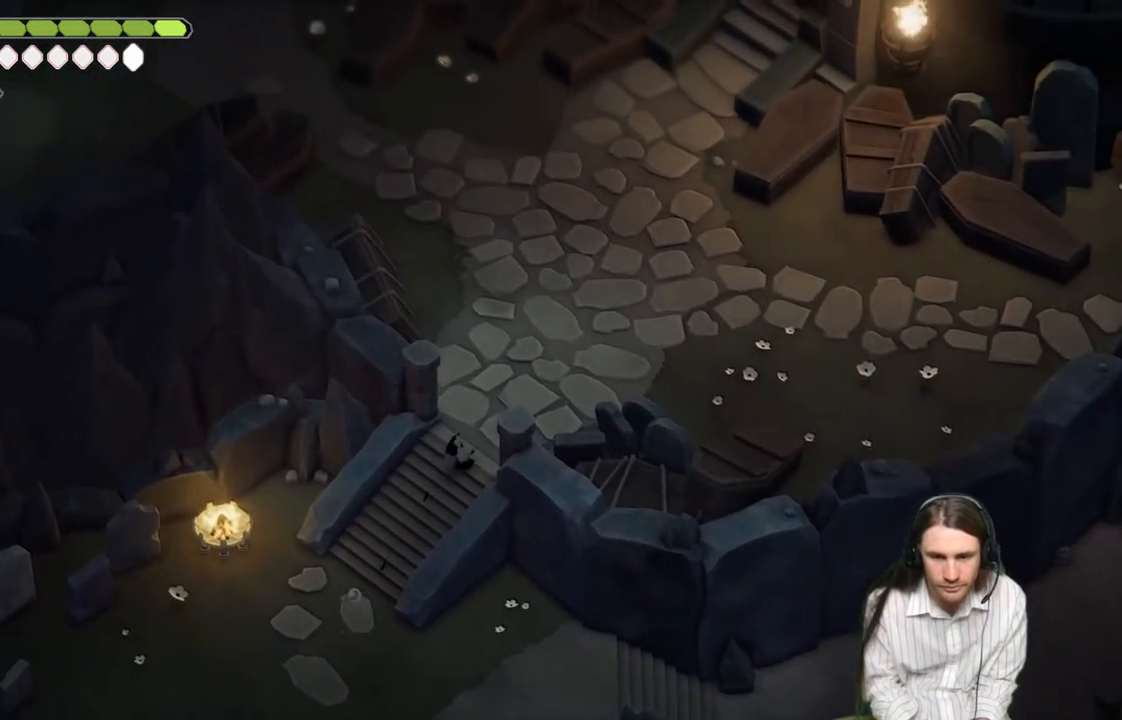
{"buttons": [], "left_stick": "up", "right_stick": "up", "events": [[483, "left_stick", "up"]]}
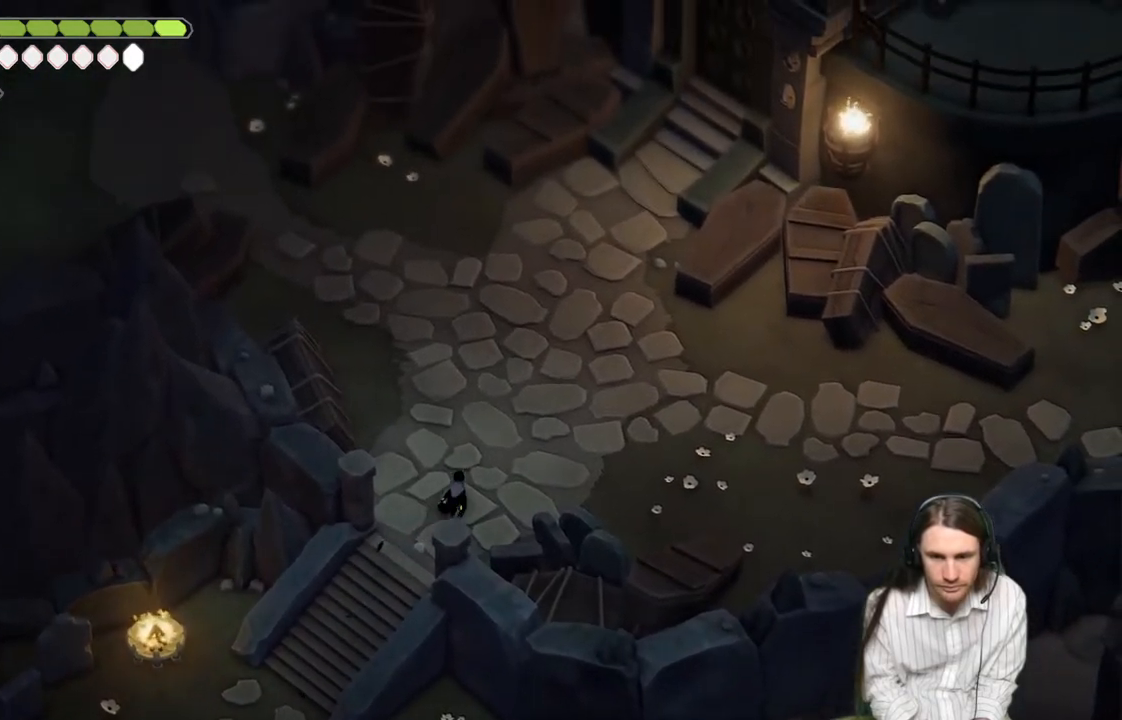
{"buttons": [], "left_stick": "up", "right_stick": "up", "events": [[33, "B", "down"], [217, "B", "up"]]}
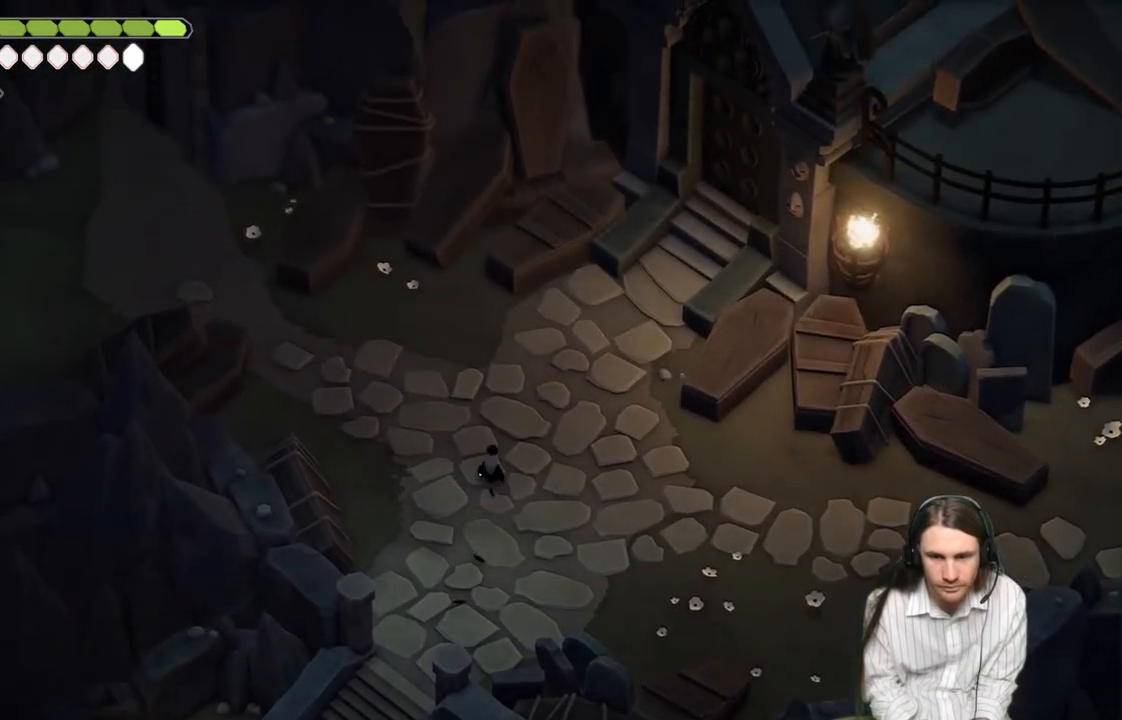
{"buttons": [], "left_stick": "up-left", "right_stick": "up", "events": [[217, "left_stick", "up-left"]]}
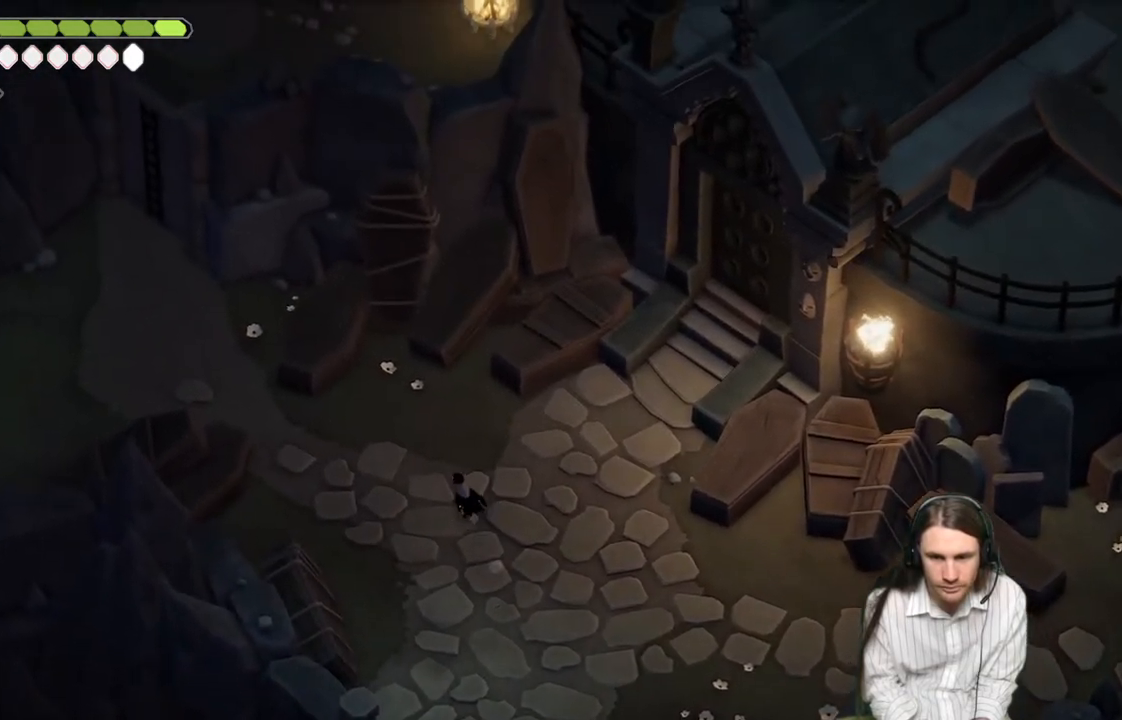
{"buttons": ["B"], "left_stick": "up-left", "right_stick": "up-left", "events": [[167, "right_stick", "up-left"], [317, "B", "down"]]}
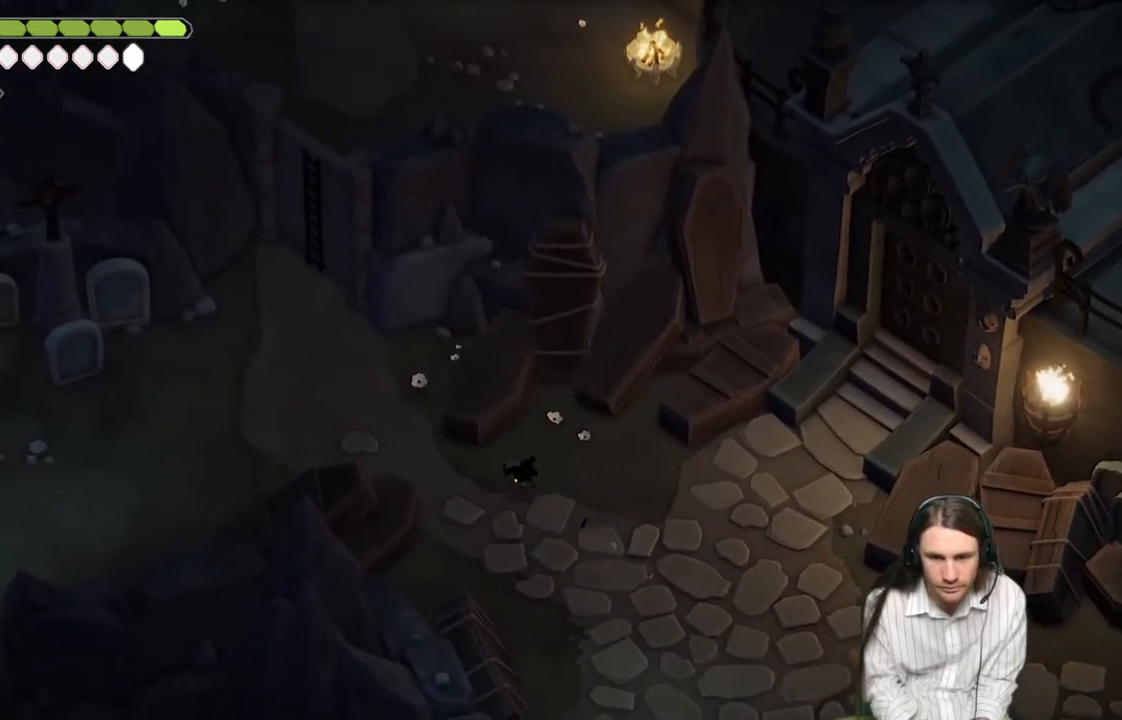
{"buttons": [], "left_stick": "left", "right_stick": "up-left", "events": [[50, "B", "up"], [300, "left_stick", "left"]]}
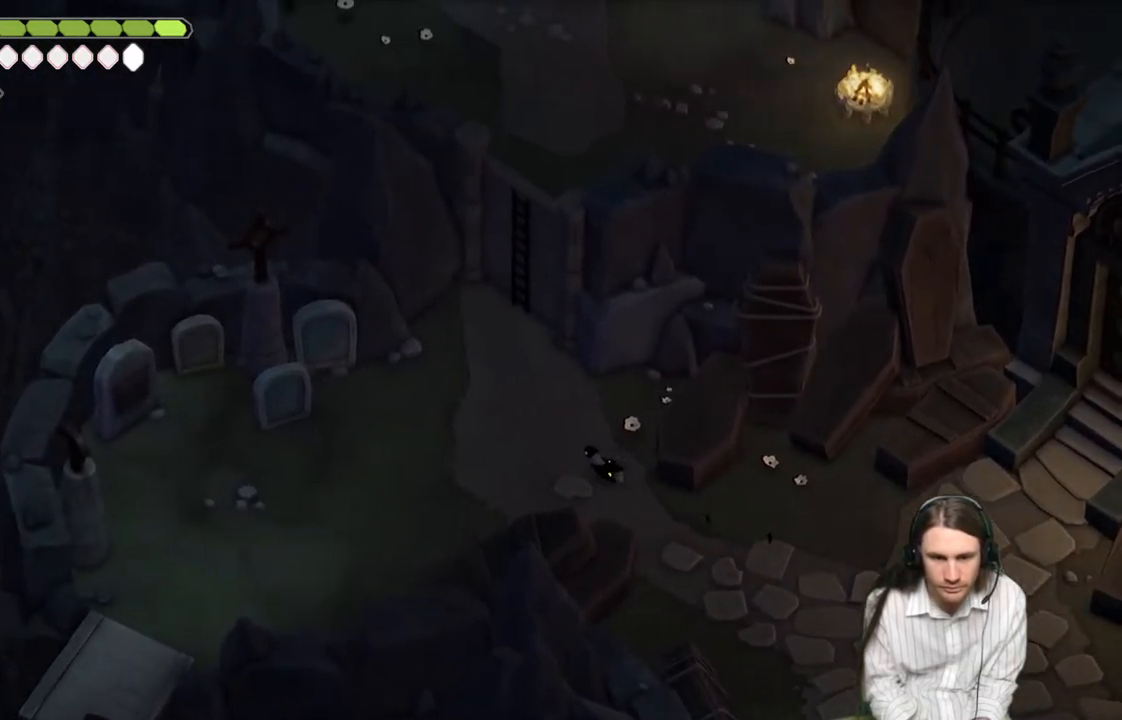
{"buttons": [], "left_stick": "up-left", "right_stick": "up", "events": [[250, "left_stick", "up-left"], [433, "right_stick", "up"]]}
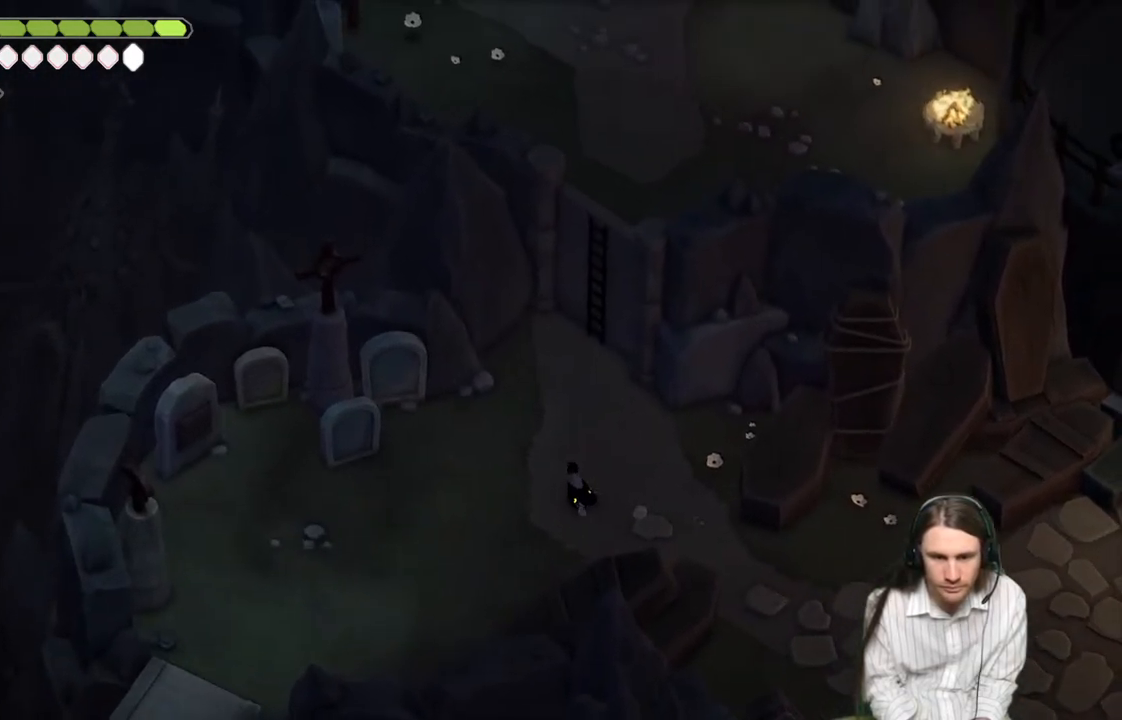
{"buttons": [], "left_stick": "up-right", "right_stick": "up", "events": [[83, "B", "down"], [283, "B", "up"], [433, "left_stick", "up-right"]]}
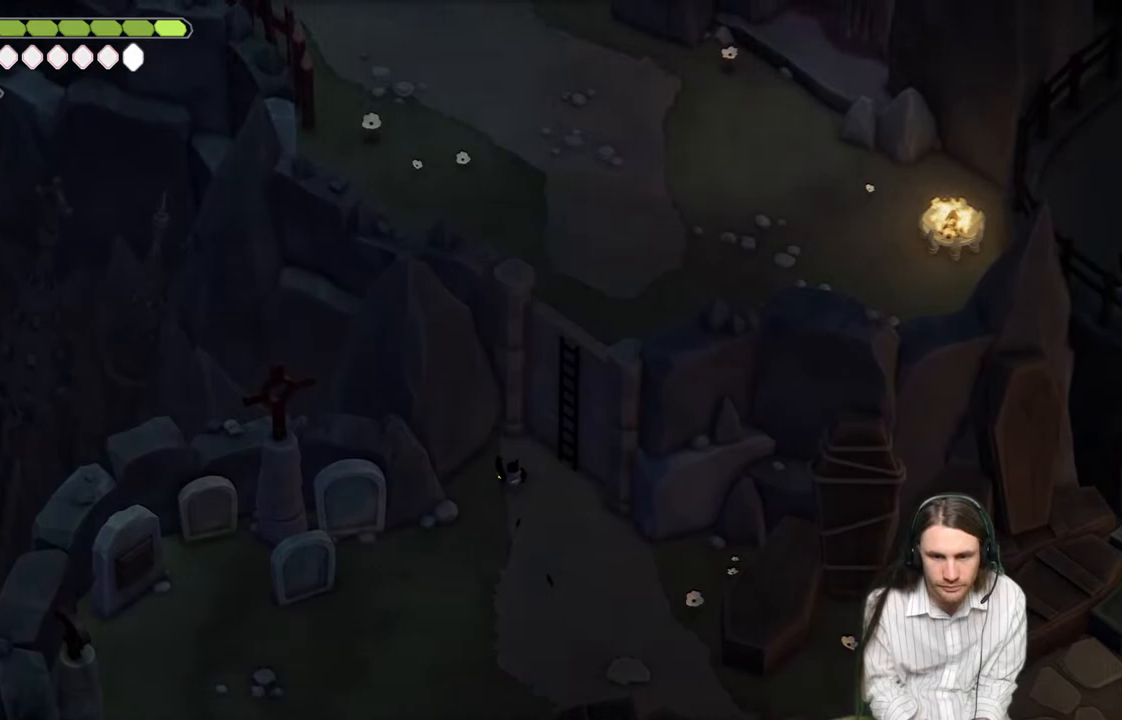
{"buttons": [], "left_stick": "up-right", "right_stick": "up", "events": []}
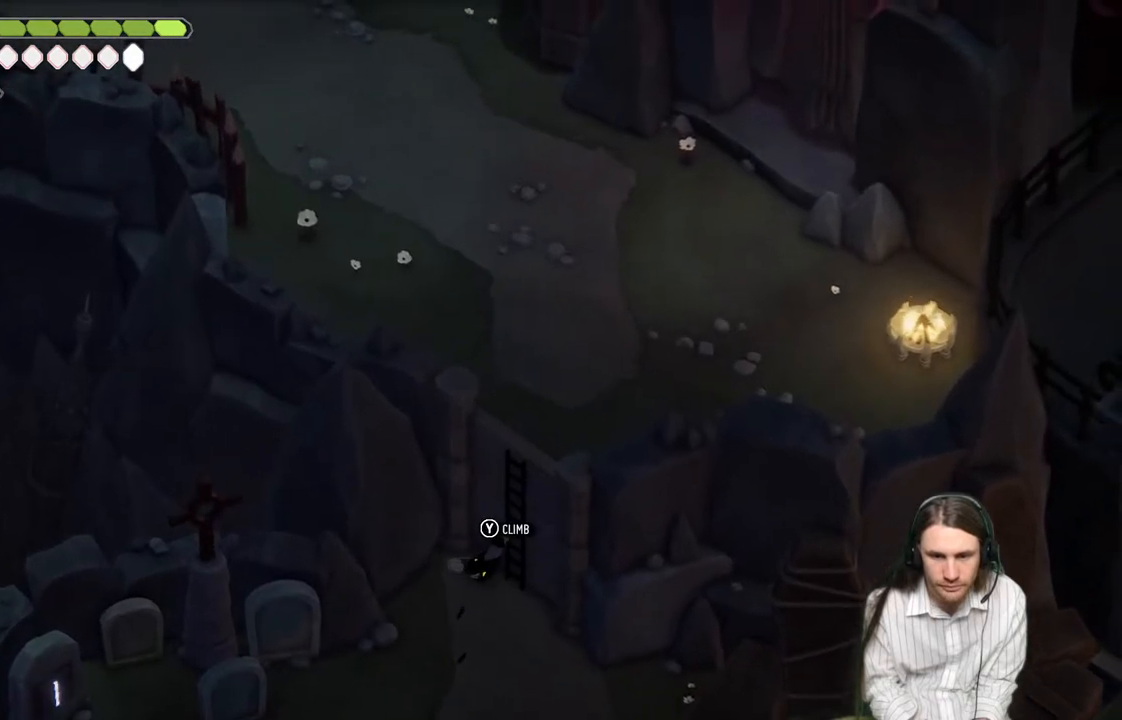
{"buttons": ["Y"], "left_stick": "up-right", "right_stick": "up", "events": [[383, "Y", "down"]]}
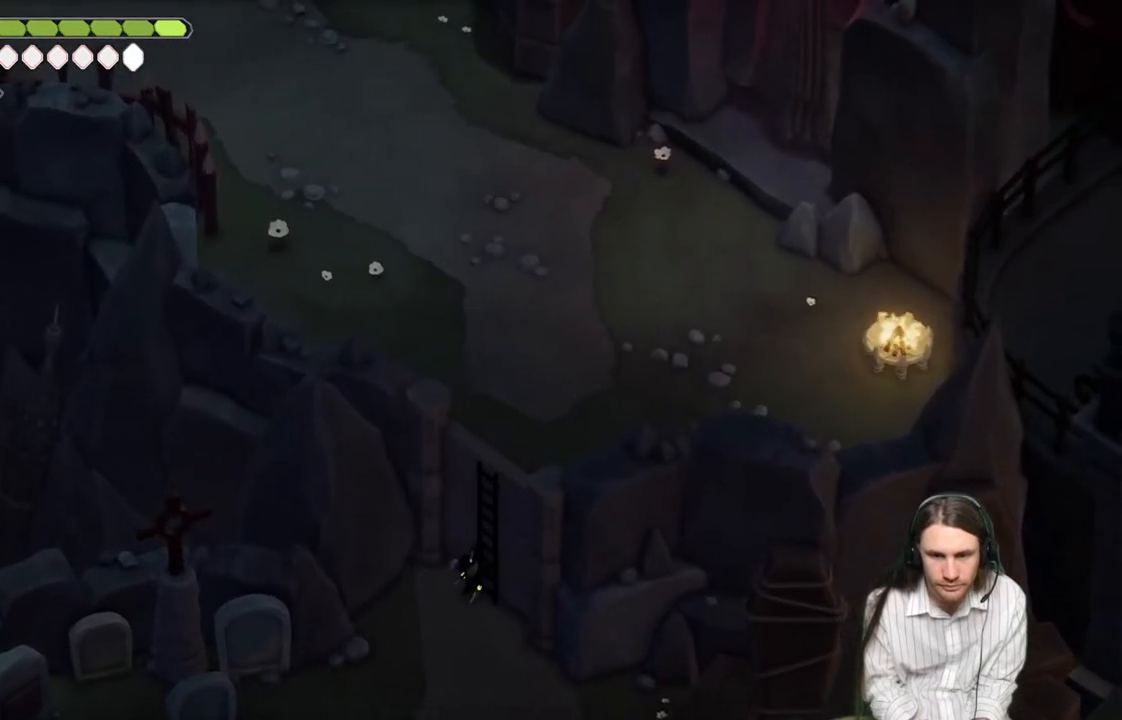
{"buttons": [], "left_stick": "up-right", "right_stick": "up", "events": [[67, "Y", "up"]]}
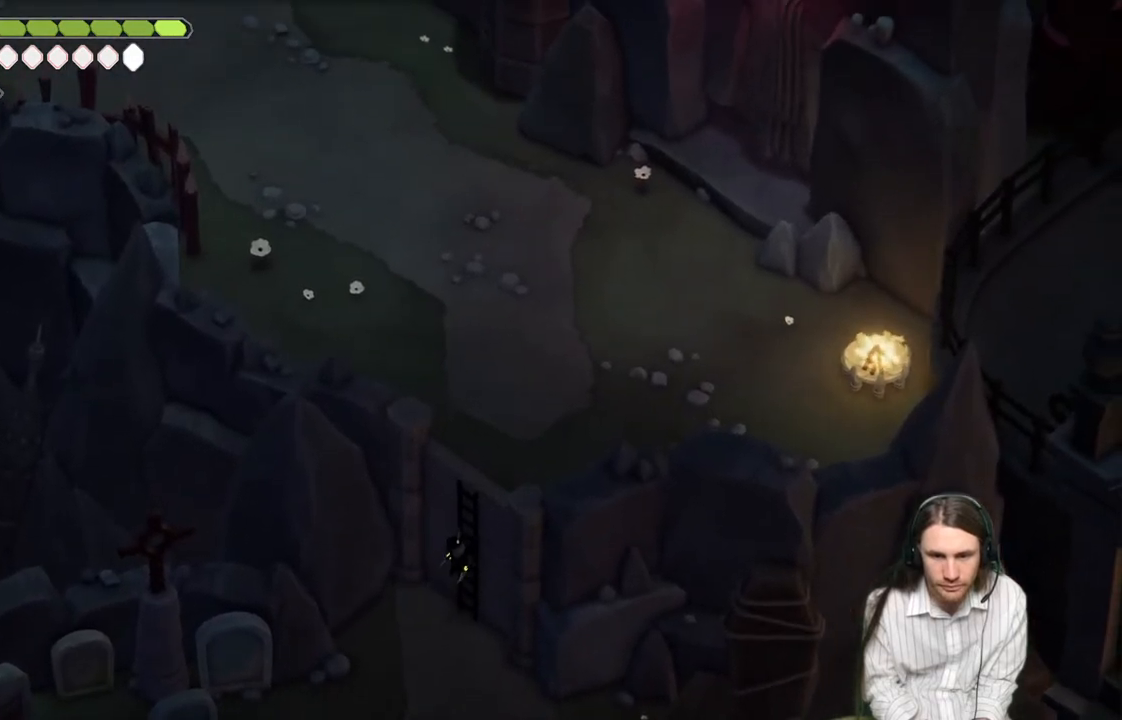
{"buttons": [], "left_stick": "up", "right_stick": "up", "events": [[317, "left_stick", "up"]]}
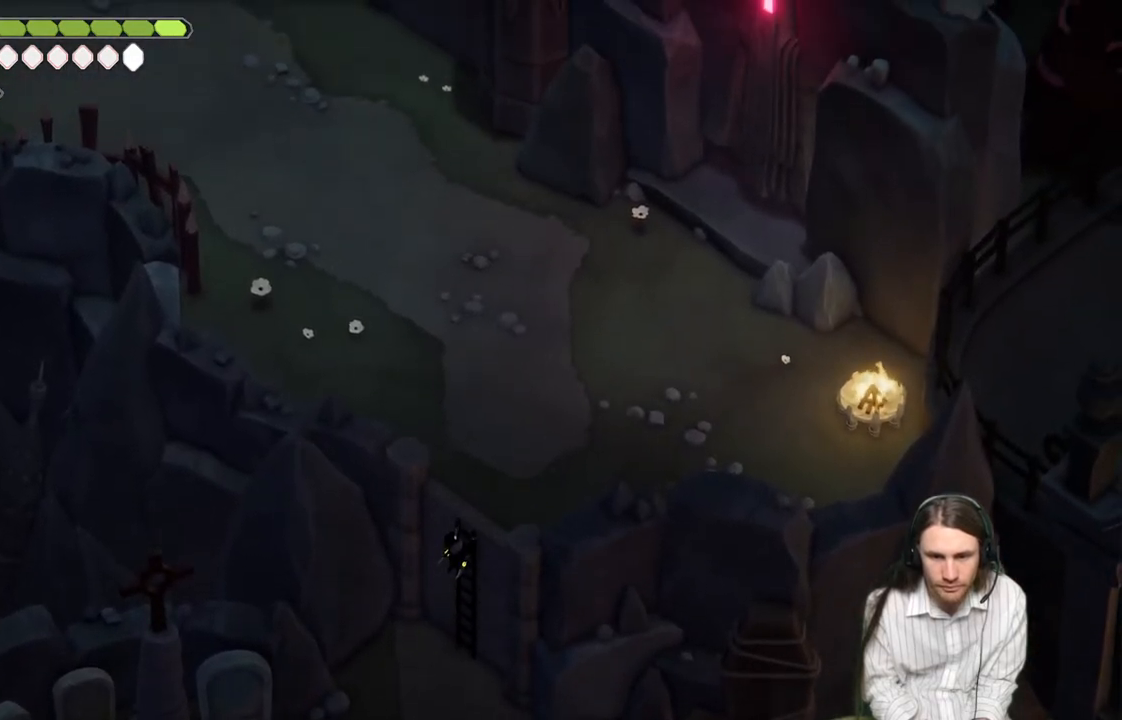
{"buttons": [], "left_stick": "up", "right_stick": "up", "events": []}
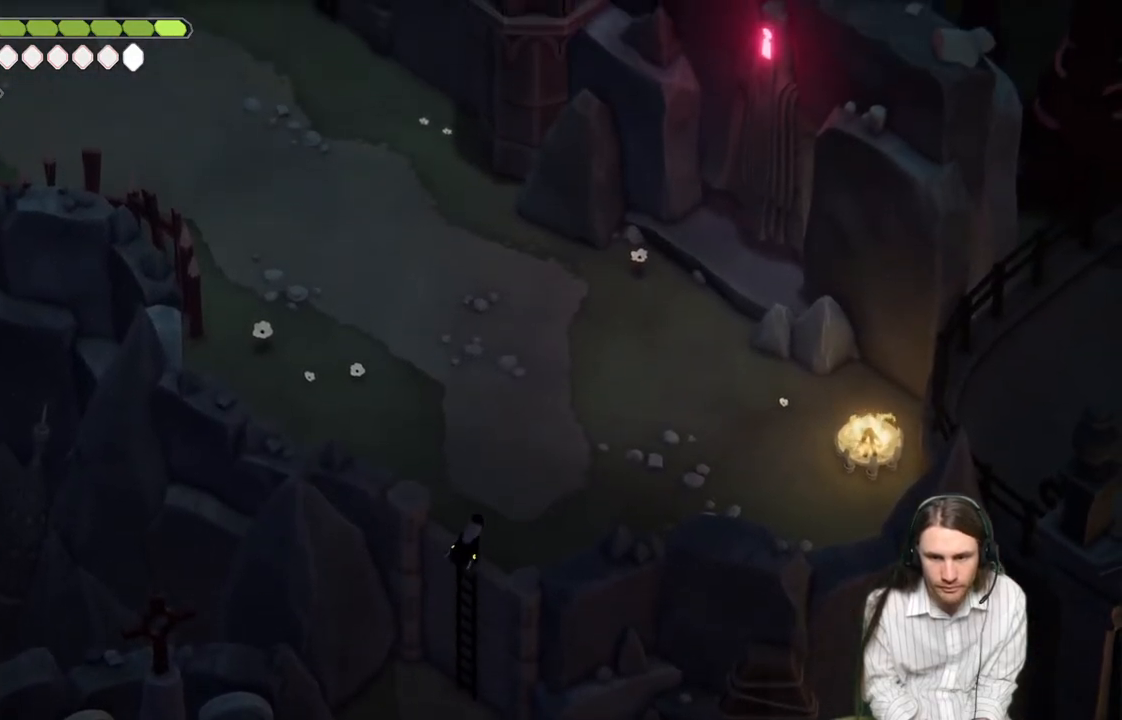
{"buttons": [], "left_stick": "center", "right_stick": "up", "events": [[333, "left_stick", "center"]]}
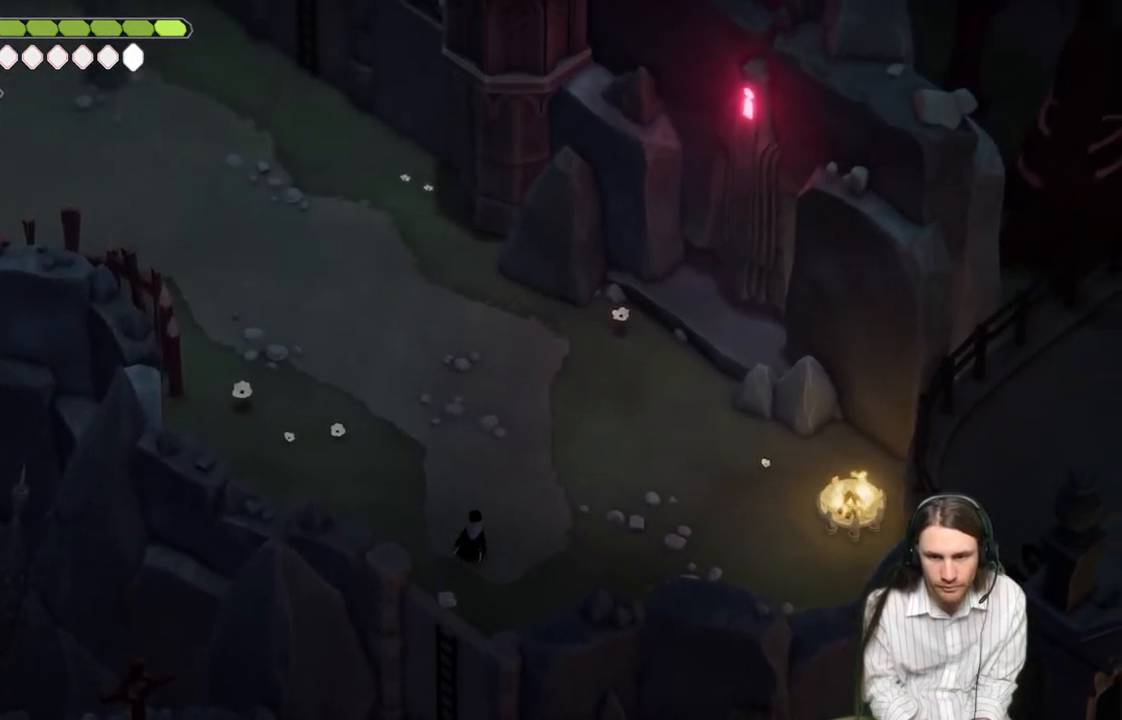
{"buttons": ["B"], "left_stick": "down", "right_stick": "center", "events": [[250, "right_stick", "center"], [417, "left_stick", "down"], [483, "B", "down"]]}
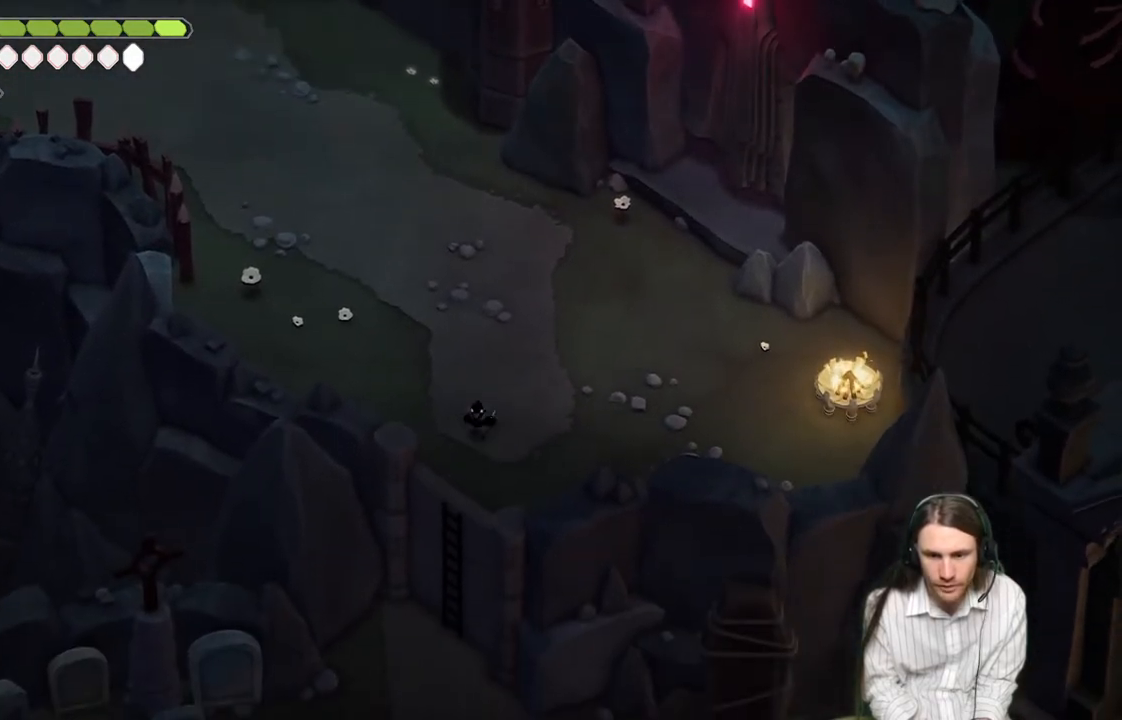
{"buttons": [], "left_stick": "down", "right_stick": "center", "events": [[133, "B", "up"]]}
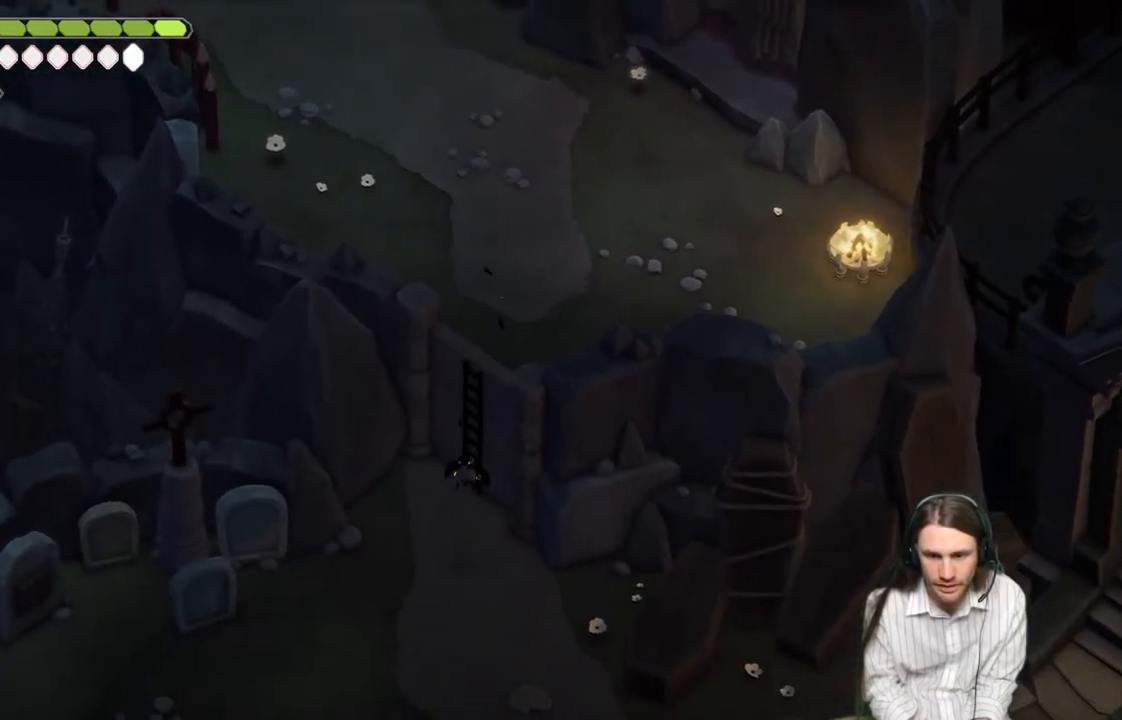
{"buttons": [], "left_stick": "down-right", "right_stick": "down-right", "events": [[67, "left_stick", "down-right"], [267, "right_stick", "down-right"]]}
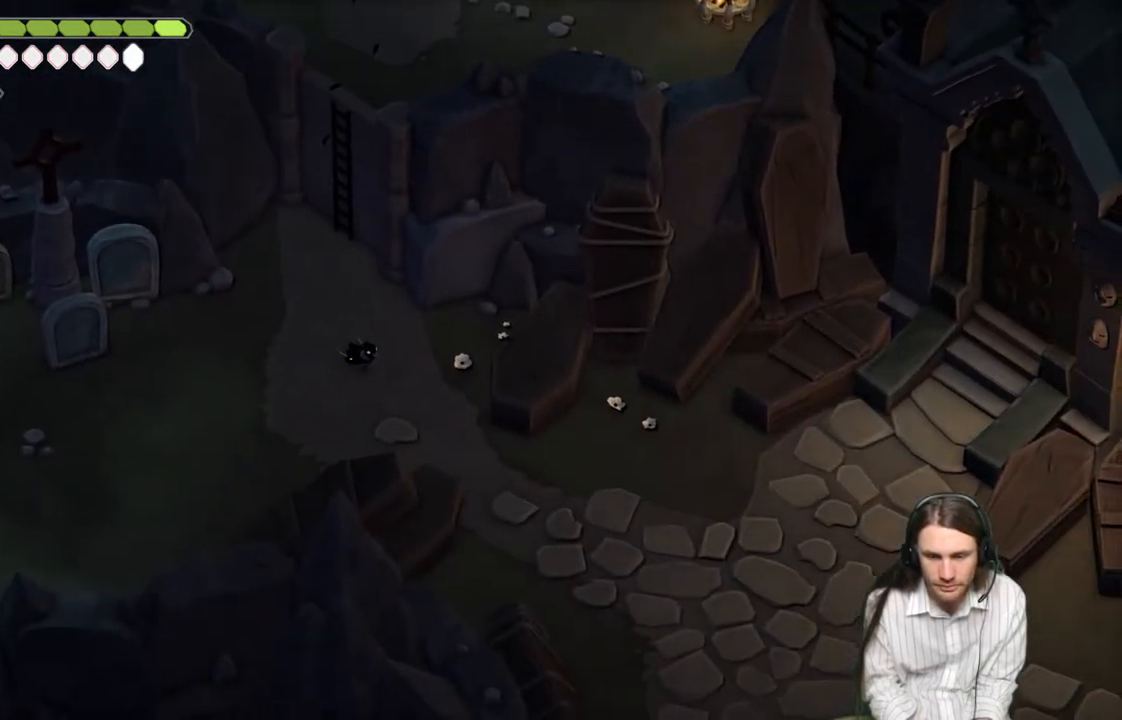
{"buttons": [], "left_stick": "down-right", "right_stick": "down-right", "events": [[367, "B", "down"], [500, "B", "up"]]}
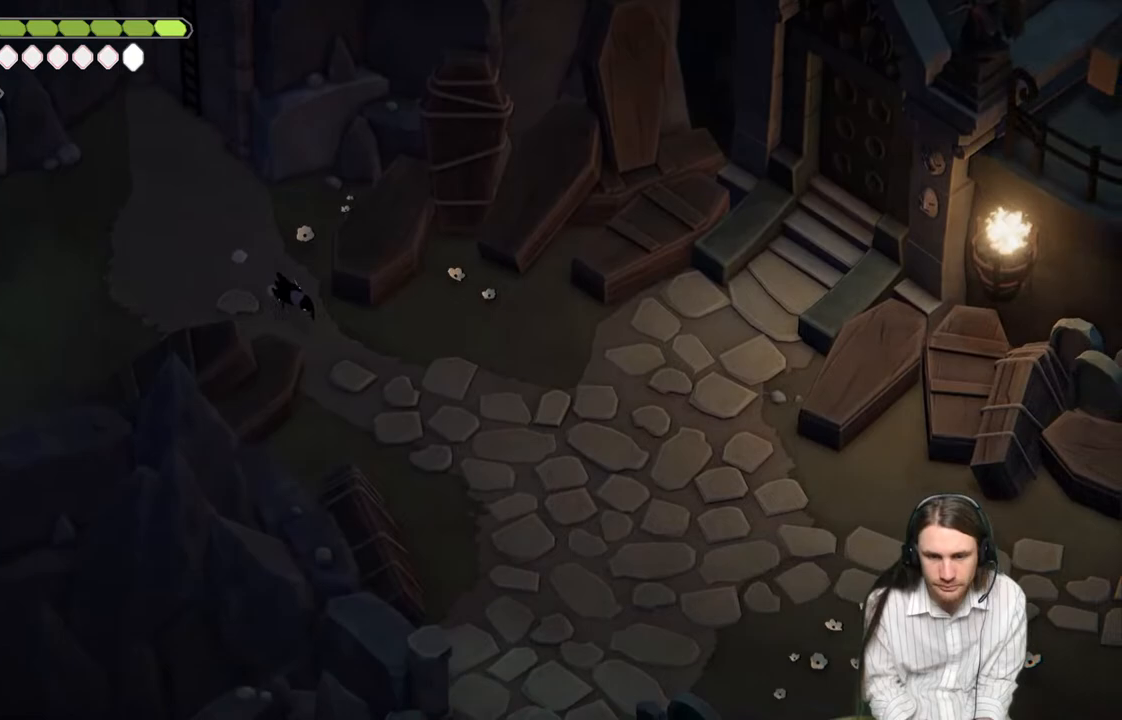
{"buttons": [], "left_stick": "down-right", "right_stick": "right", "events": [[233, "right_stick", "right"]]}
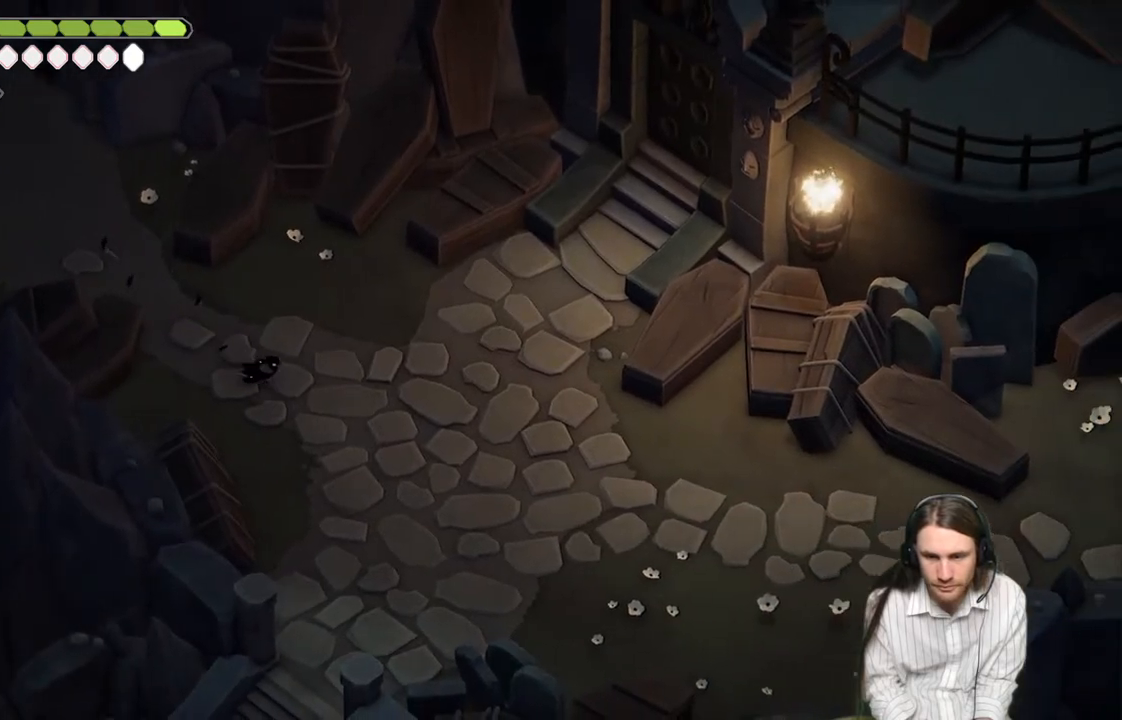
{"buttons": [], "left_stick": "down-right", "right_stick": "right", "events": [[100, "B", "down"], [283, "B", "up"]]}